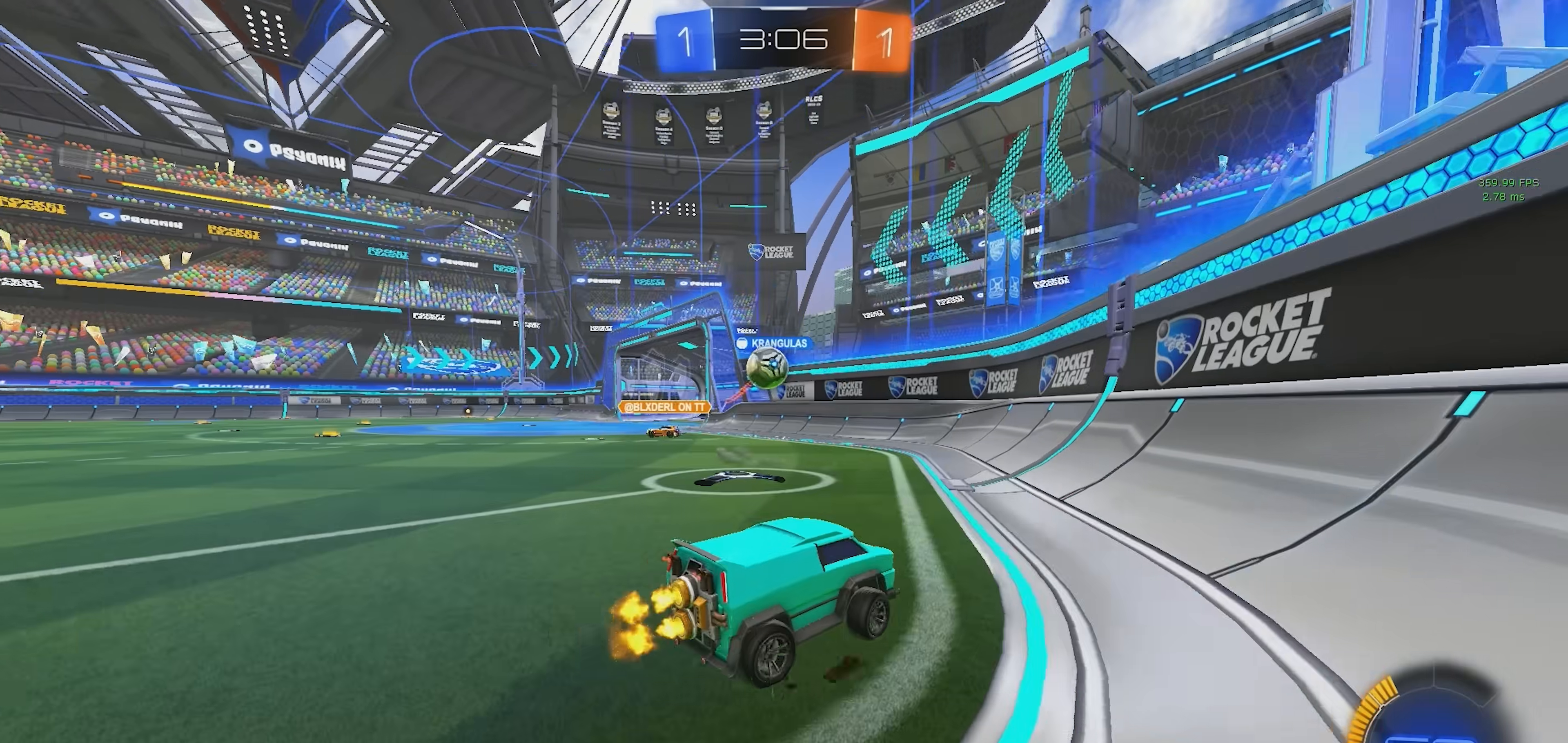
Gameplay with a controller (PlayStation layout); each line is a JSON object with the inputs held at the frame after it. "events" lists button and stick changes between this image and that frame as [ms after this image, input, new state], when the widget could be followed in between. Not read: R2 R3 right_stick.
{"buttons": [], "left_stick": "left", "events": [[167, "left_stick", "center"], [383, "left_stick", "left"]]}
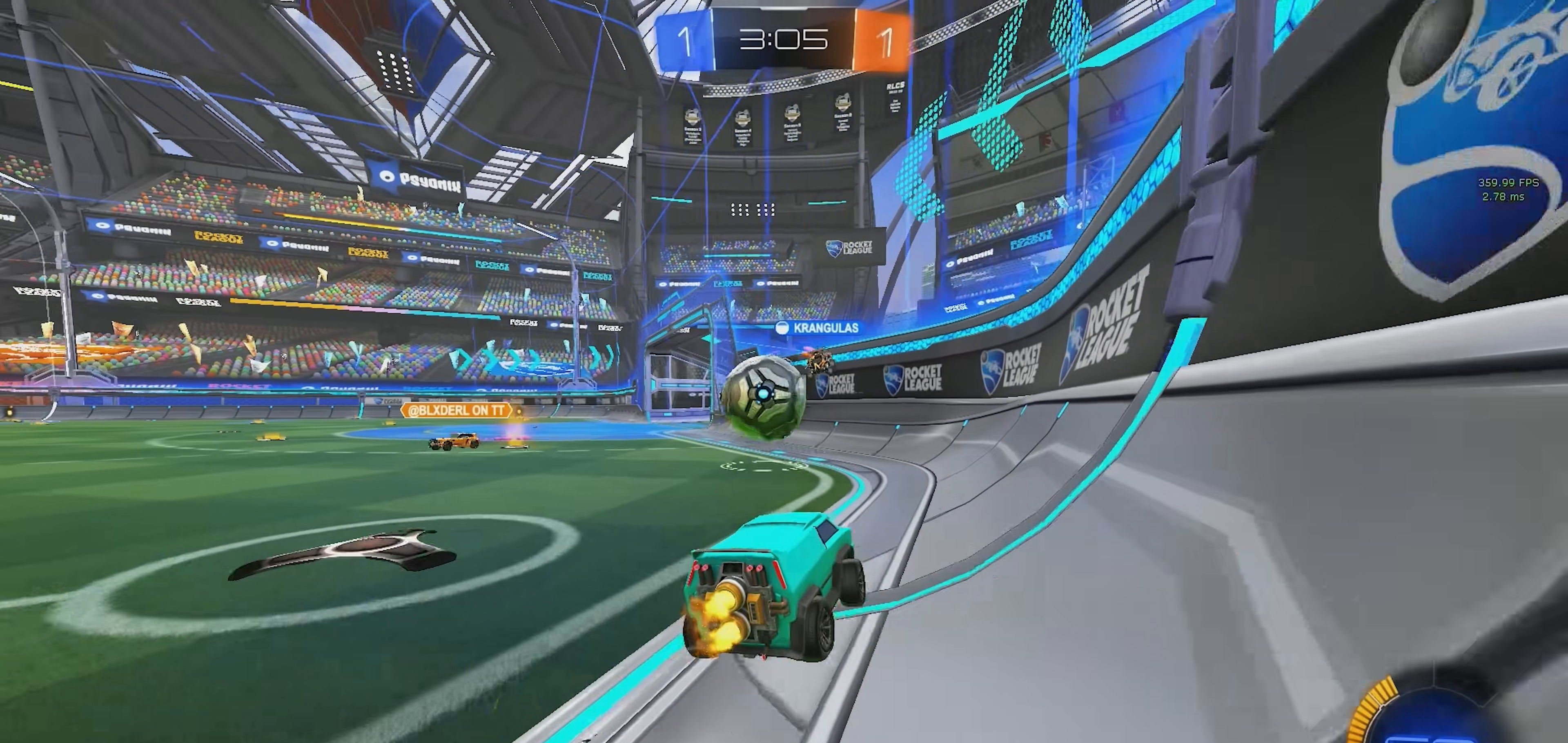
{"buttons": ["SQUARE", "R1"], "left_stick": "down", "events": [[50, "CROSS", "down"], [50, "R1", "down"], [133, "R1", "up"], [150, "CROSS", "up"], [183, "R1", "down"], [217, "CROSS", "down"], [250, "SQUARE", "down"], [250, "left_stick", "down-left"], [317, "R1", "up"], [350, "left_stick", "down"], [367, "CROSS", "up"], [367, "R1", "down"]]}
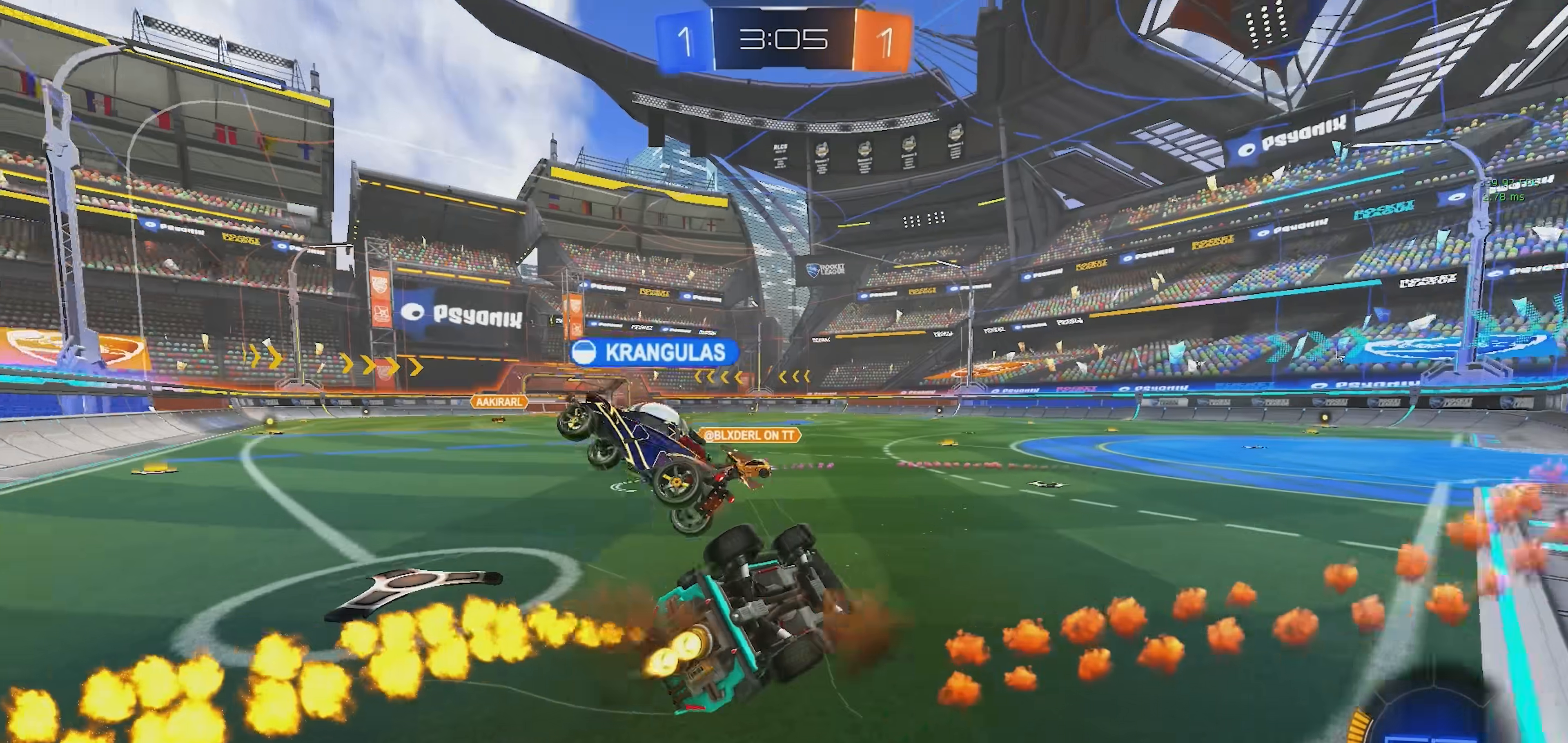
{"buttons": ["SQUARE", "R1"], "left_stick": "center", "events": [[67, "left_stick", "right"], [150, "left_stick", "up-right"], [367, "left_stick", "center"]]}
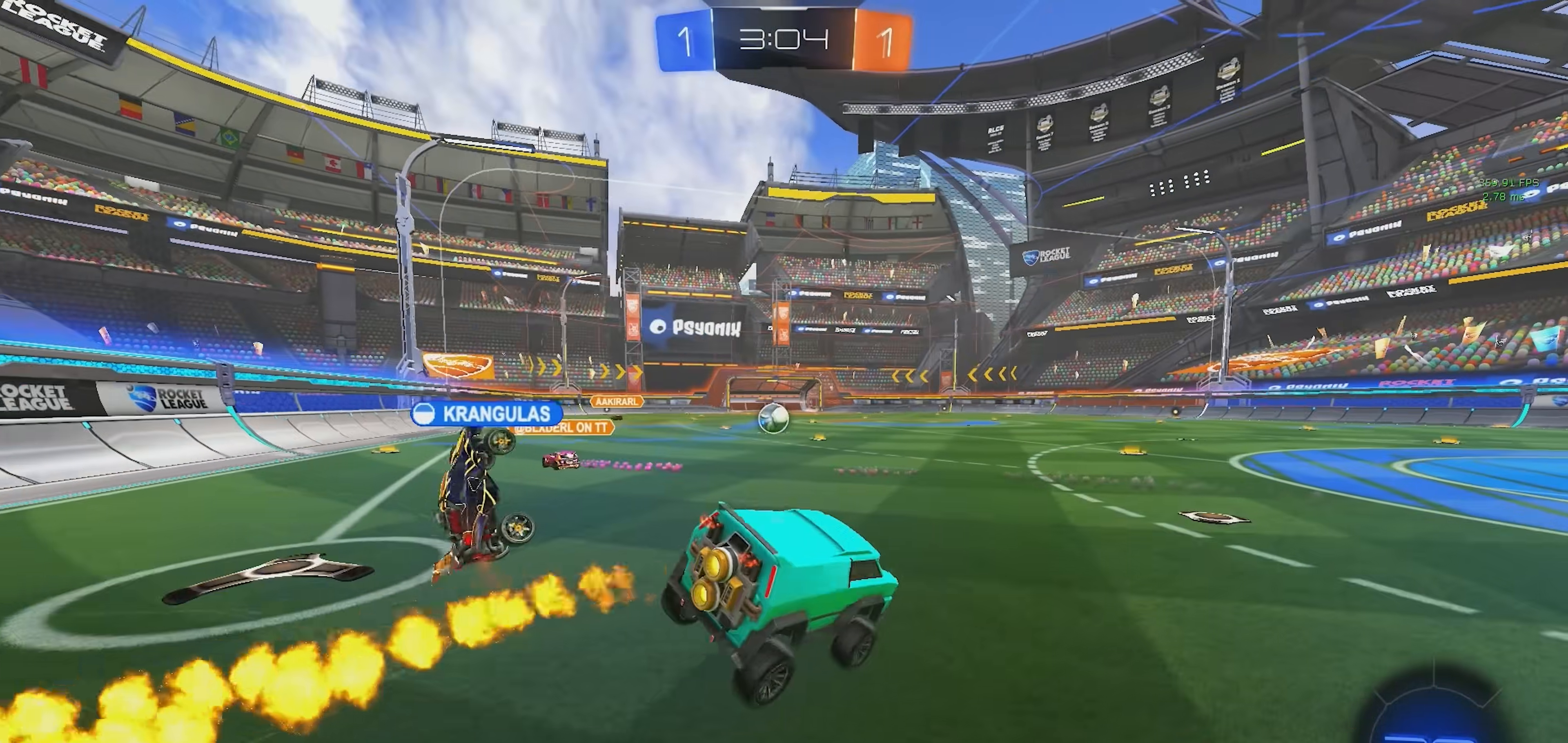
{"buttons": ["CROSS", "L1", "R1"], "left_stick": "up-left", "events": [[17, "L1", "down"], [17, "R1", "up"], [33, "SQUARE", "up"], [283, "R1", "down"], [417, "left_stick", "up-left"], [450, "CROSS", "down"]]}
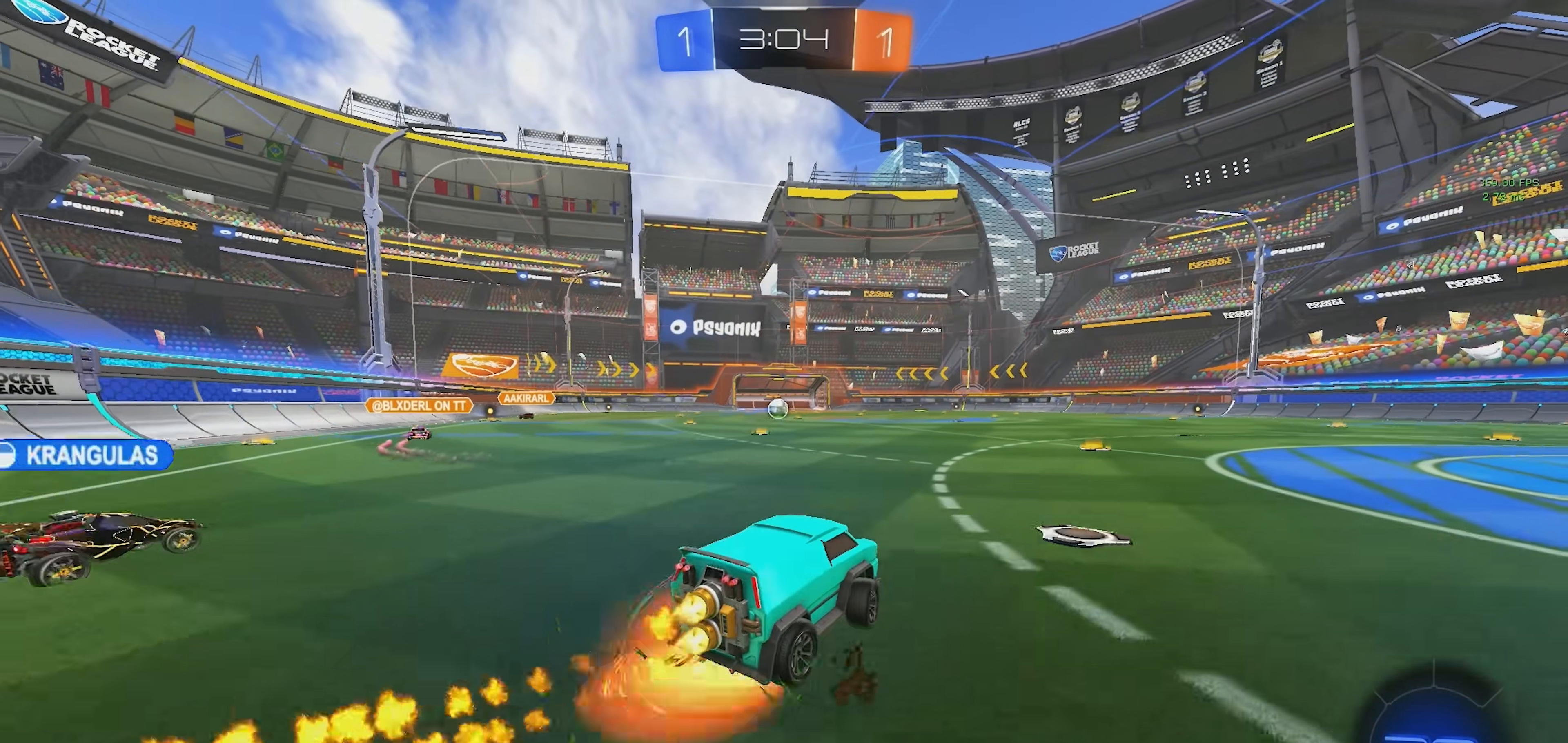
{"buttons": ["SQUARE", "L1", "R1"], "left_stick": "down-left", "events": [[17, "CROSS", "up"], [67, "CROSS", "down"], [100, "left_stick", "down"], [133, "SQUARE", "down"], [217, "CROSS", "up"], [300, "left_stick", "down-left"]]}
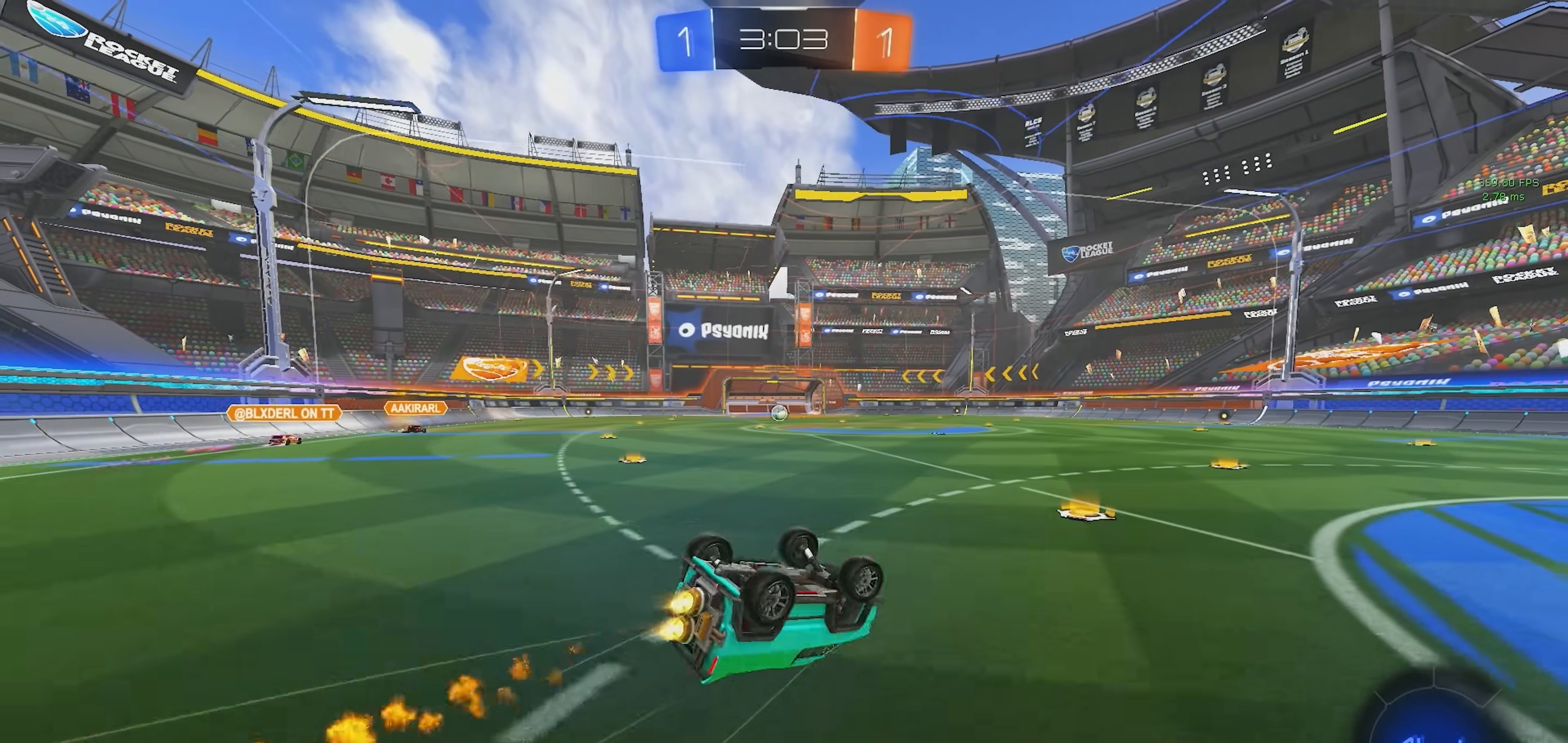
{"buttons": [], "left_stick": "center", "events": [[67, "R1", "up"], [267, "SQUARE", "up"], [350, "left_stick", "center"], [383, "L1", "up"]]}
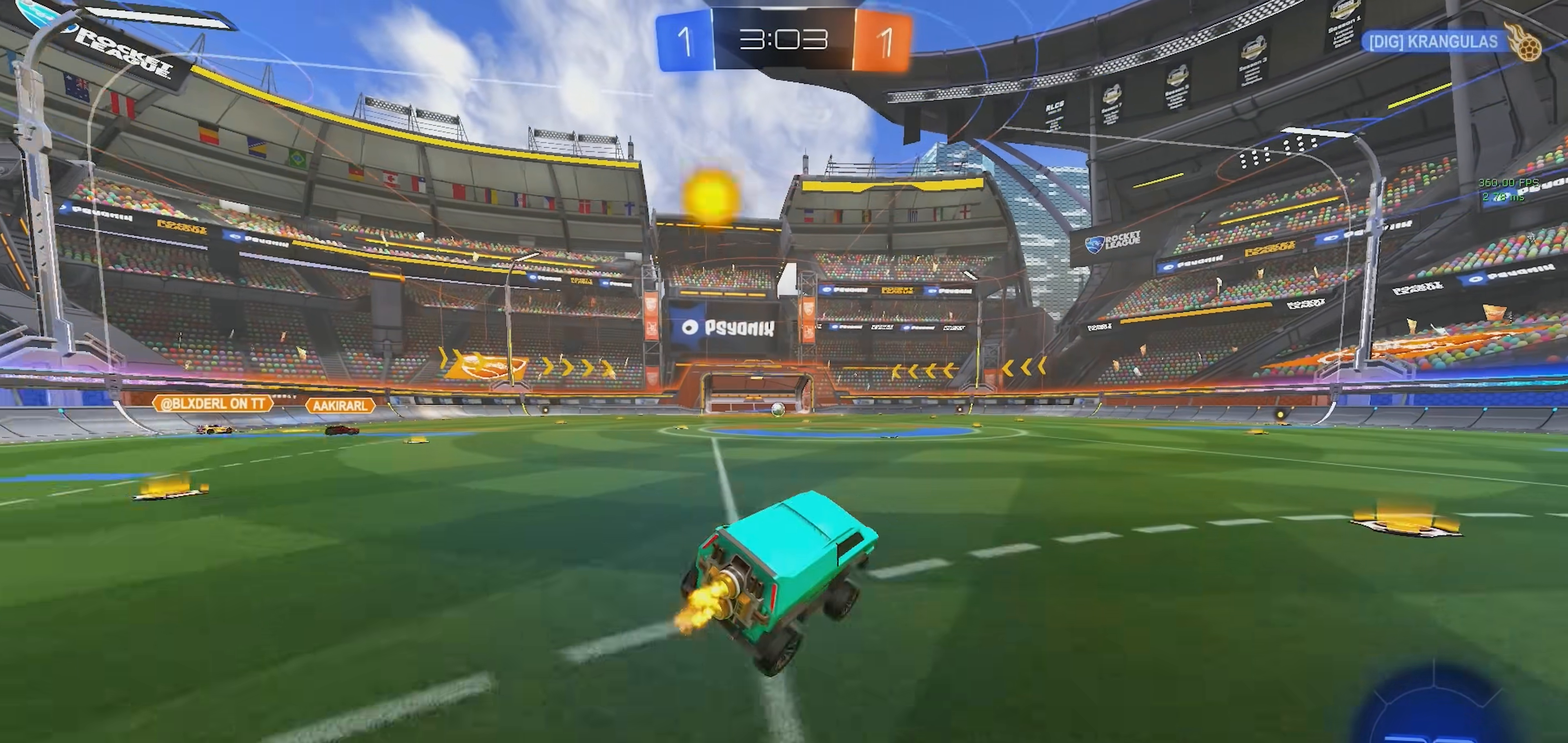
{"buttons": [], "left_stick": "center", "events": [[150, "R1", "down"], [183, "left_stick", "left"], [283, "left_stick", "center"], [333, "R1", "up"]]}
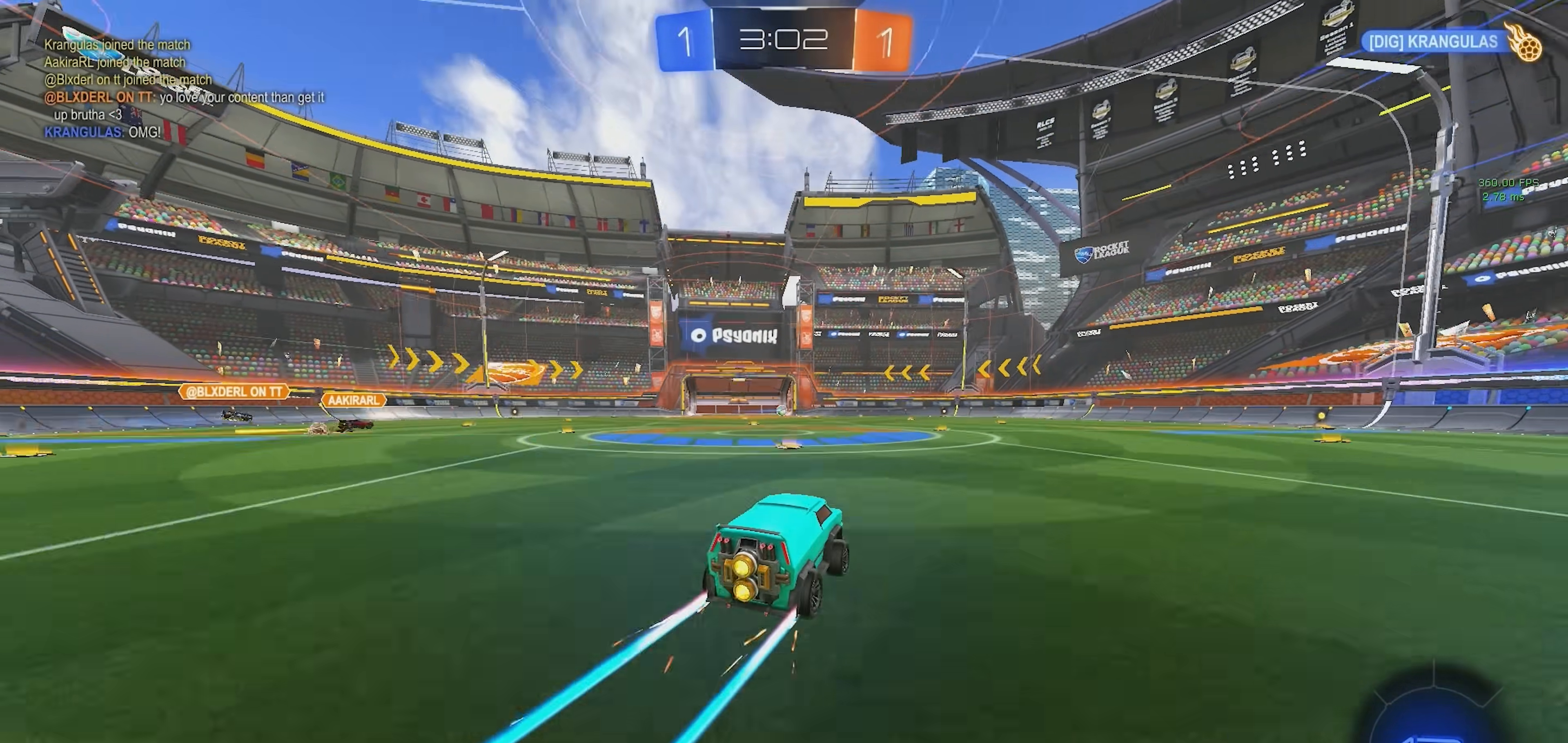
{"buttons": [], "left_stick": "right", "events": [[283, "left_stick", "right"]]}
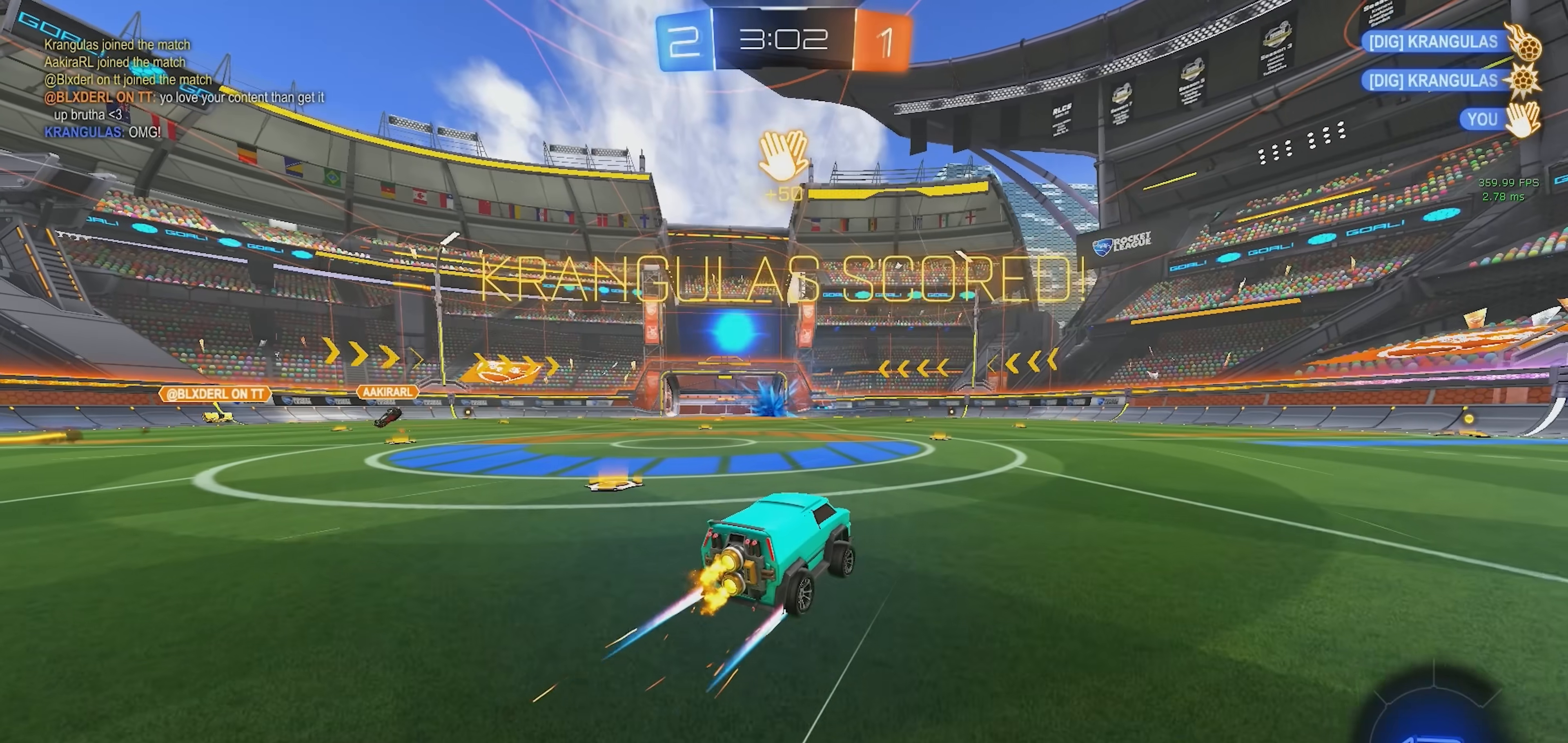
{"buttons": ["L1"], "left_stick": "right", "events": [[450, "L1", "down"]]}